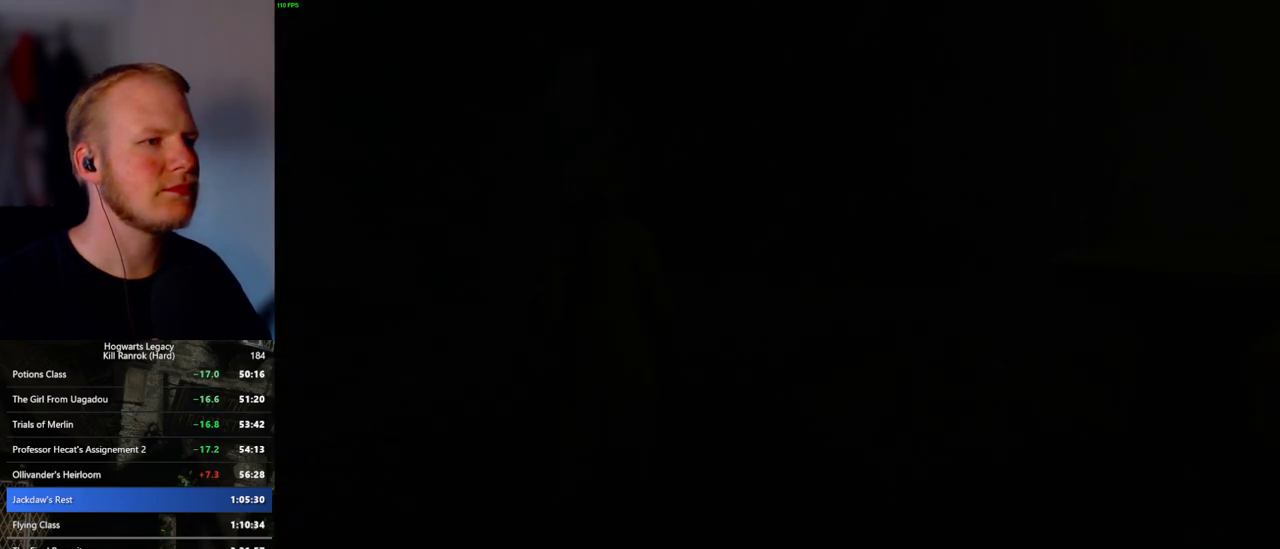
Gameplay with keyboard and mouse; each line is a JSON object with the keys and mouse buttons held at the frame after it. "events" lists presses ("down") and releases ("up") of ".", "/", "0", "1", "2", "3", "4", "5", "6", "7", "8", "9", "a", "alt_l", "alt_r", "b", "backslash", "backspace", "c", "caps_lock", "comma", "ctrl_l", "ctrl_r", "d", "e", "equals", "escape", "f", "f1", "f10", "f11", "f12", "f2", "f3", "f4", "f5", "f6", "f7", "f8", "f9", "g", "h", "i", "j", "k", "l", "lbracket", "m", "minus", "n", "o", "p", "q", "quote", "r", "rbracket", "return", "s", "semicolon", "shift_l", "shift_r", "space", "super_l", "super_r", "t", "tab", "tilde", "u", "v", "w", "x", "y", "z", "mouse_left", "mouse_wheel", "mouse_right", "mouse_mb4" and "mouse_mb5" between this image and that frame as [ms after this image, input, new state], when the widget could be followed in between. "mouse_left", "mouse_wheel", "mouse_right", "mouse_mb4", "mouse_mb5" = the "left", "wheel", "right", "mb4", "mb5" buttons of the "mouse" list. No other keys are recorded. "wheel" means that the mouse wheel is clicked or scrolled. Mouse movement is not recorded.
{"keys": ["w"], "mouse": [], "events": [[217, "w", "down"], [350, "space", "down"], [450, "space", "up"]]}
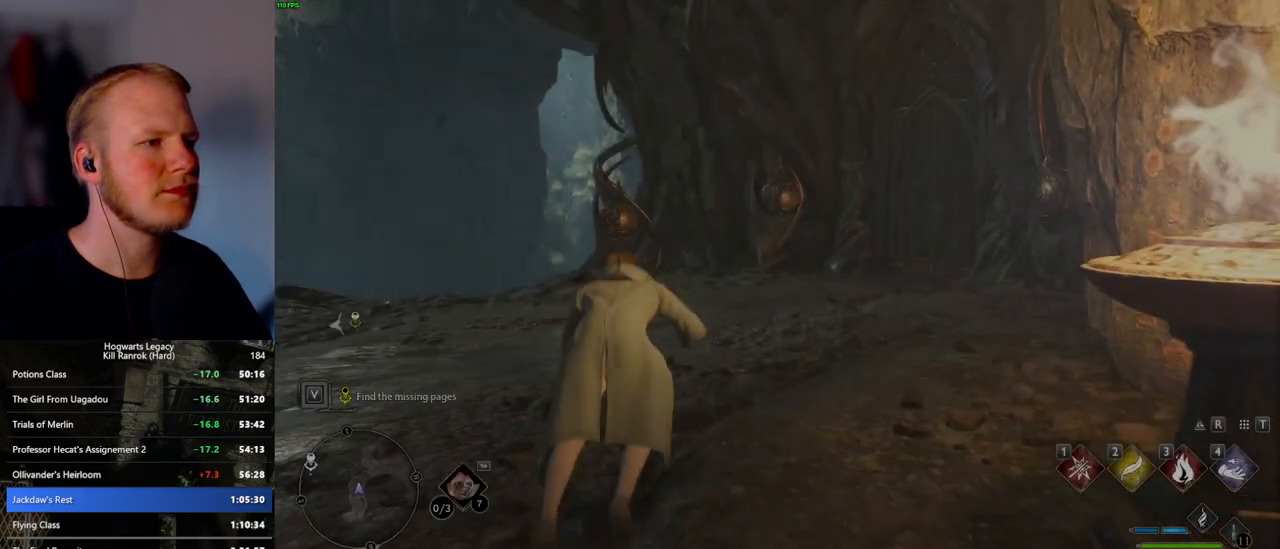
{"keys": ["w"], "mouse": [], "events": [[50, "space", "down"], [117, "space", "up"], [183, "shift_l", "down"], [300, "shift_l", "up"]]}
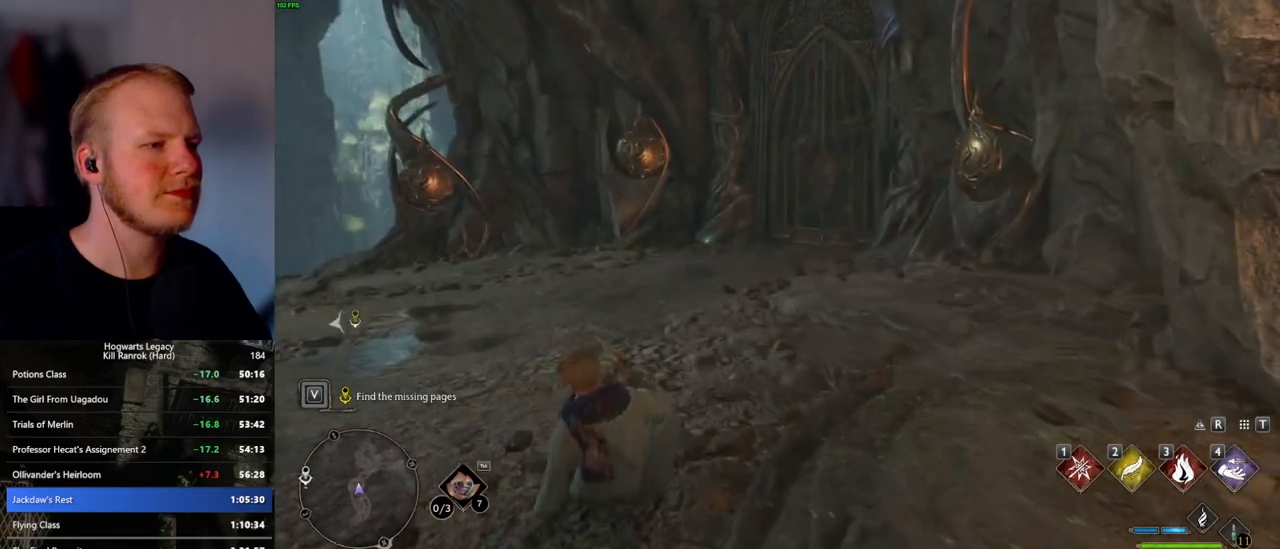
{"keys": ["w"], "mouse": [], "events": []}
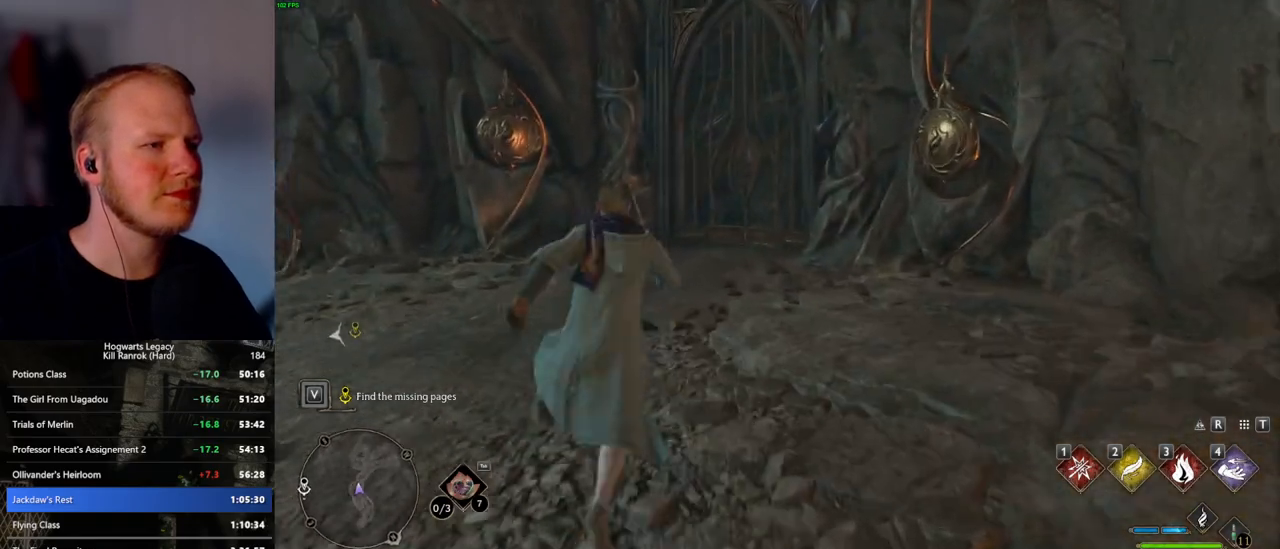
{"keys": ["w"], "mouse": [], "events": []}
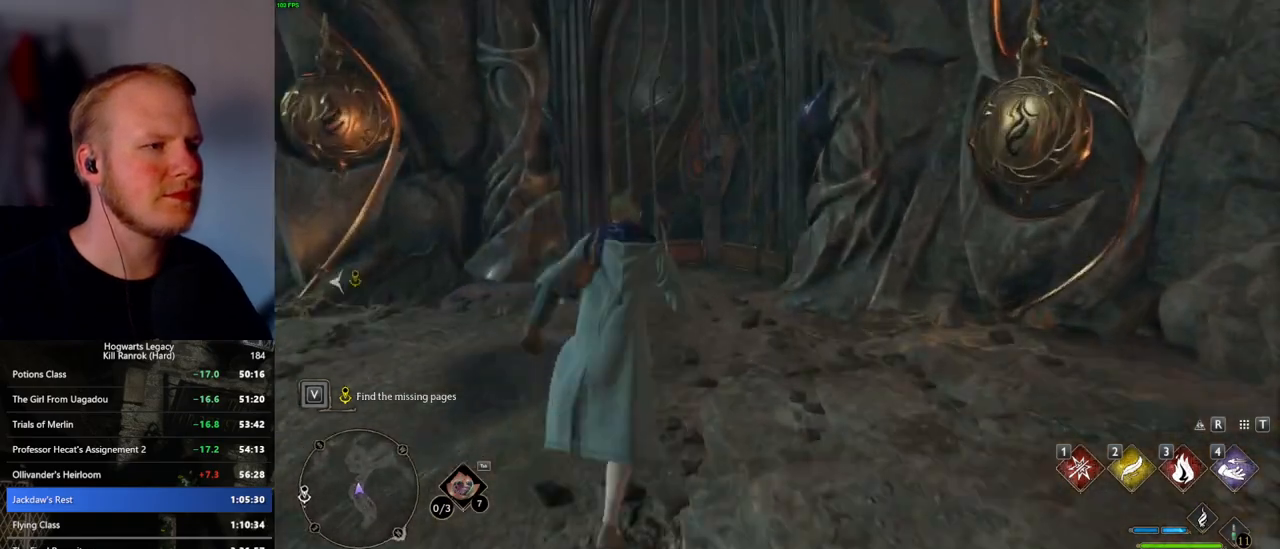
{"keys": ["w"], "mouse": [], "events": []}
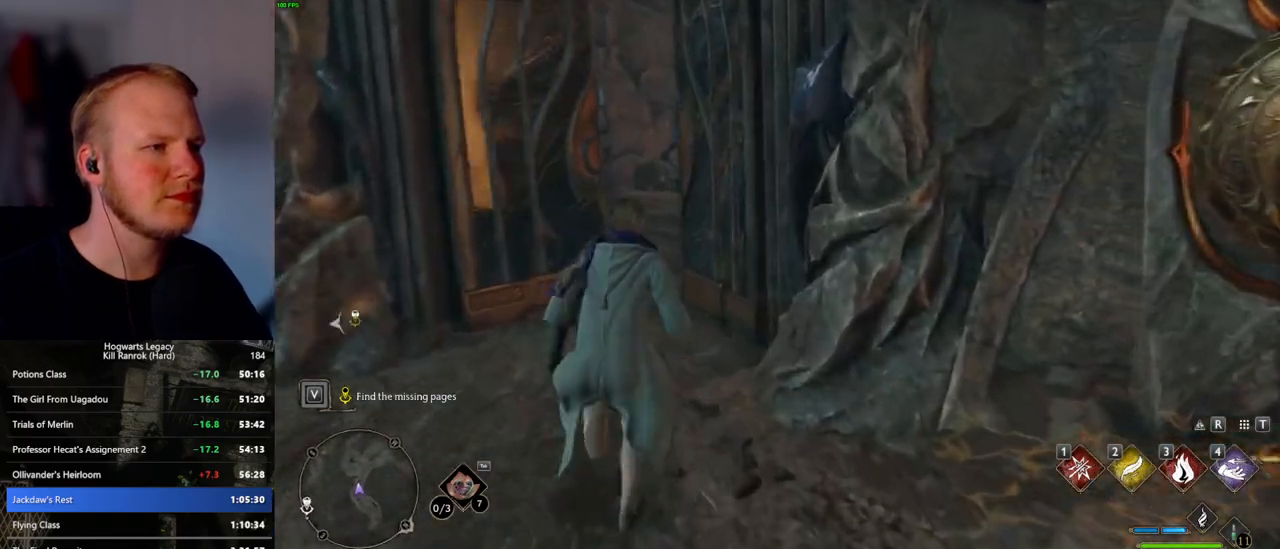
{"keys": ["w"], "mouse": [], "events": []}
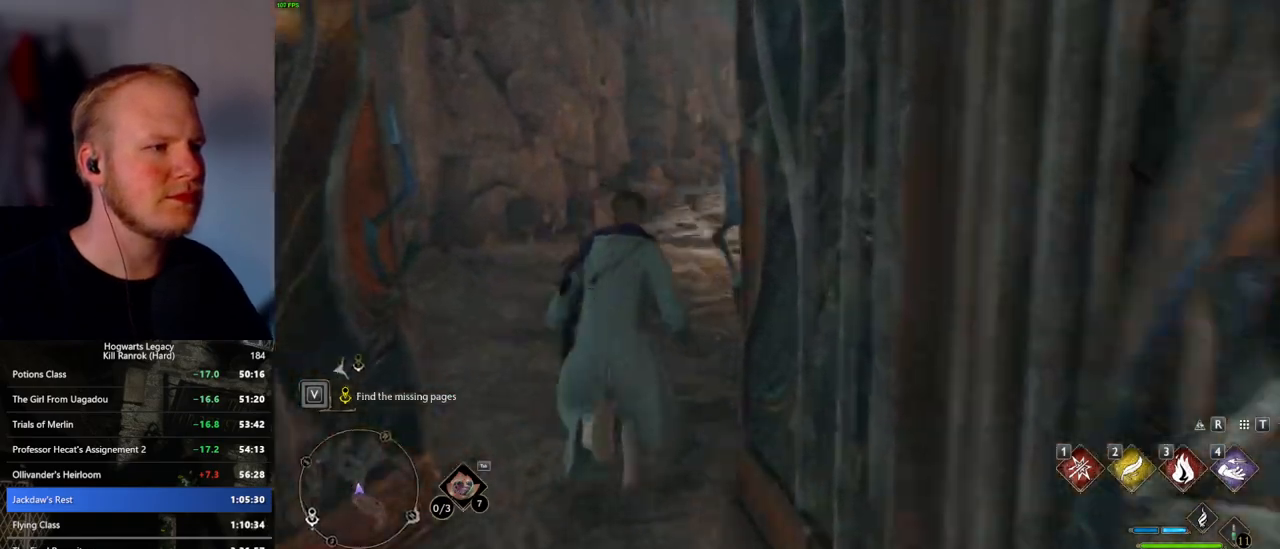
{"keys": ["w"], "mouse": [], "events": []}
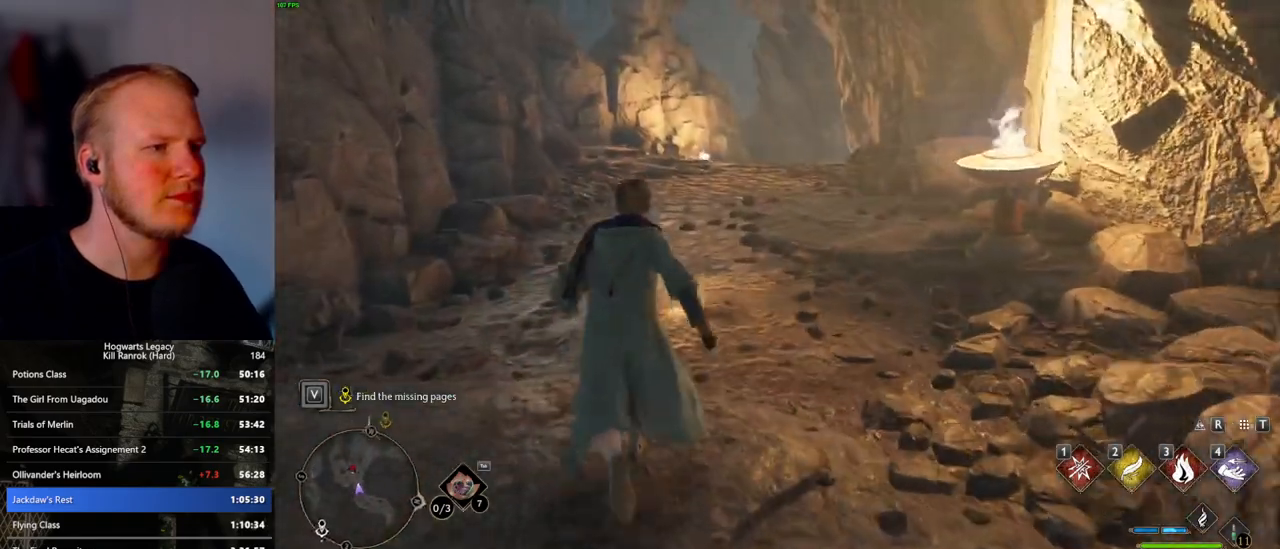
{"keys": ["w"], "mouse": [], "events": []}
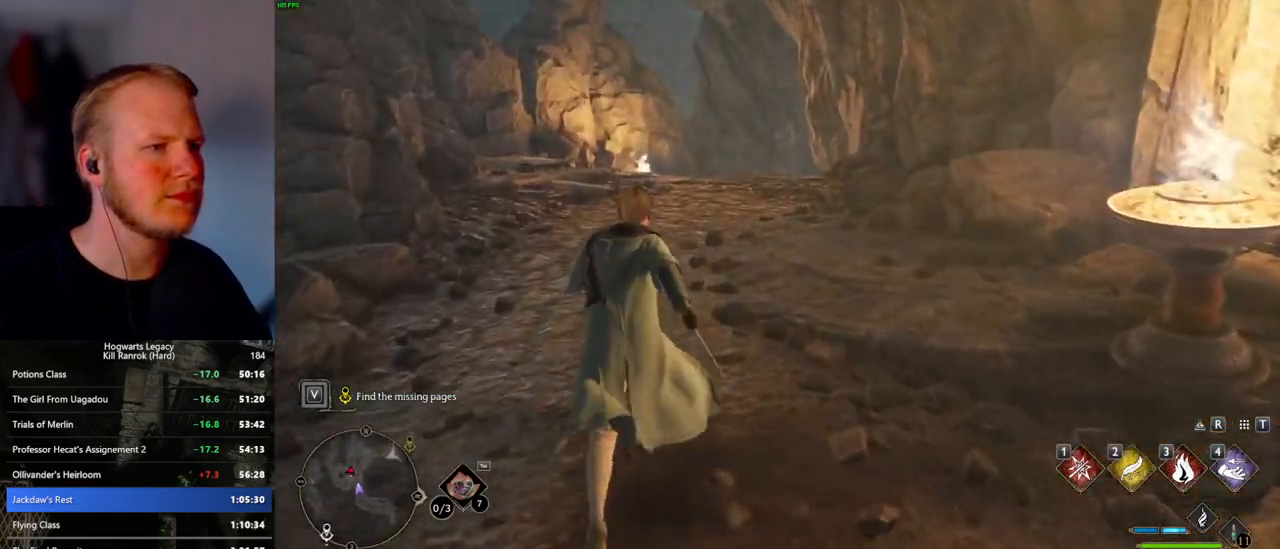
{"keys": ["w"], "mouse": [], "events": []}
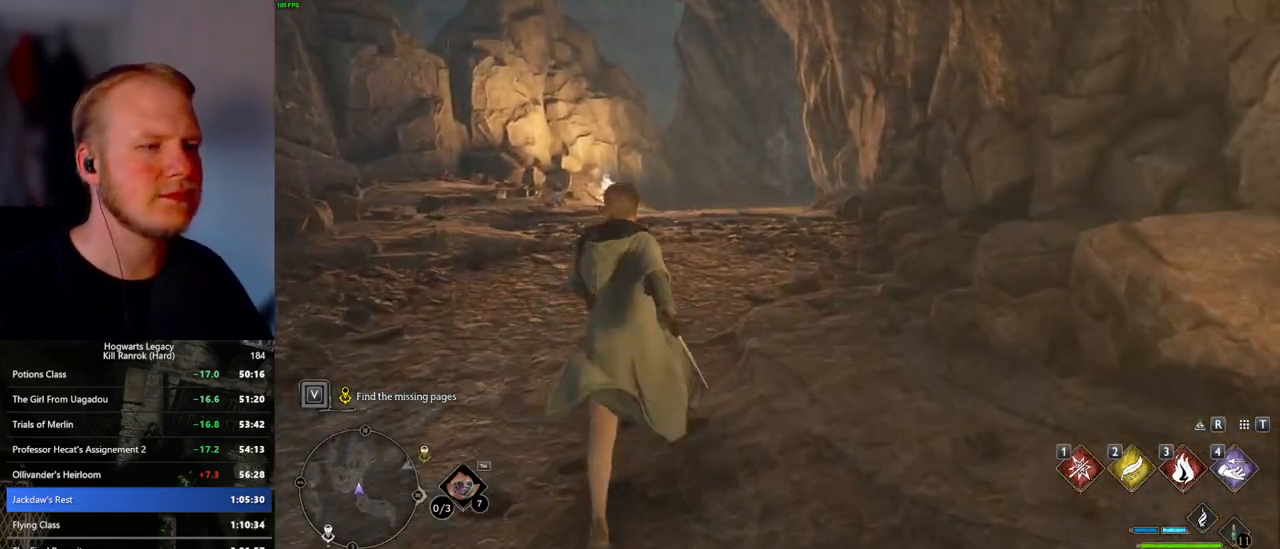
{"keys": ["w"], "mouse": [], "events": []}
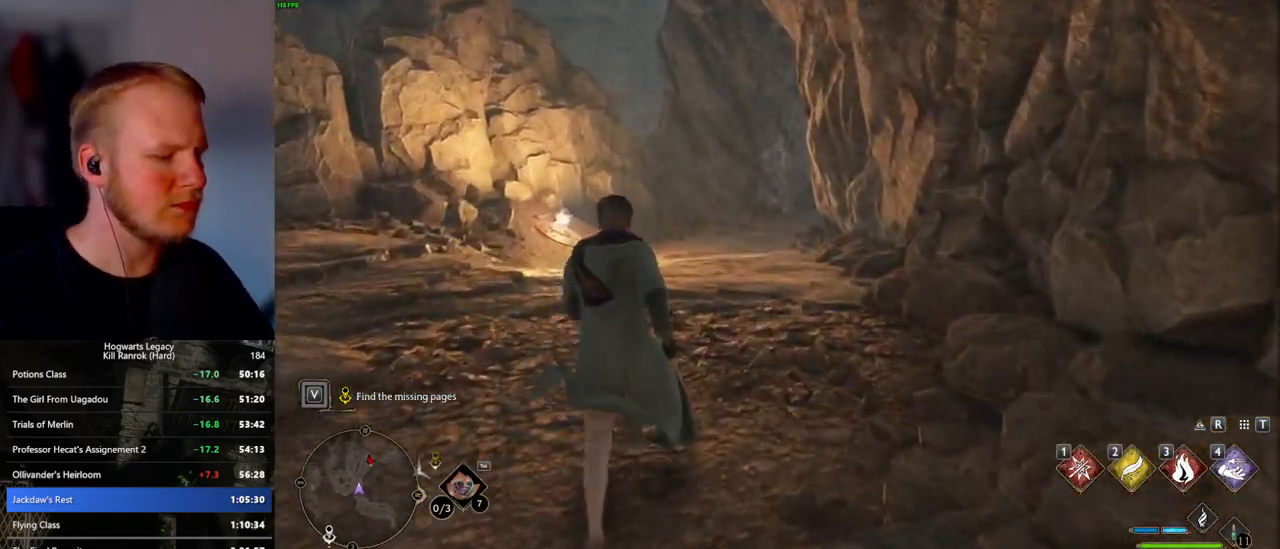
{"keys": ["w"], "mouse": [], "events": []}
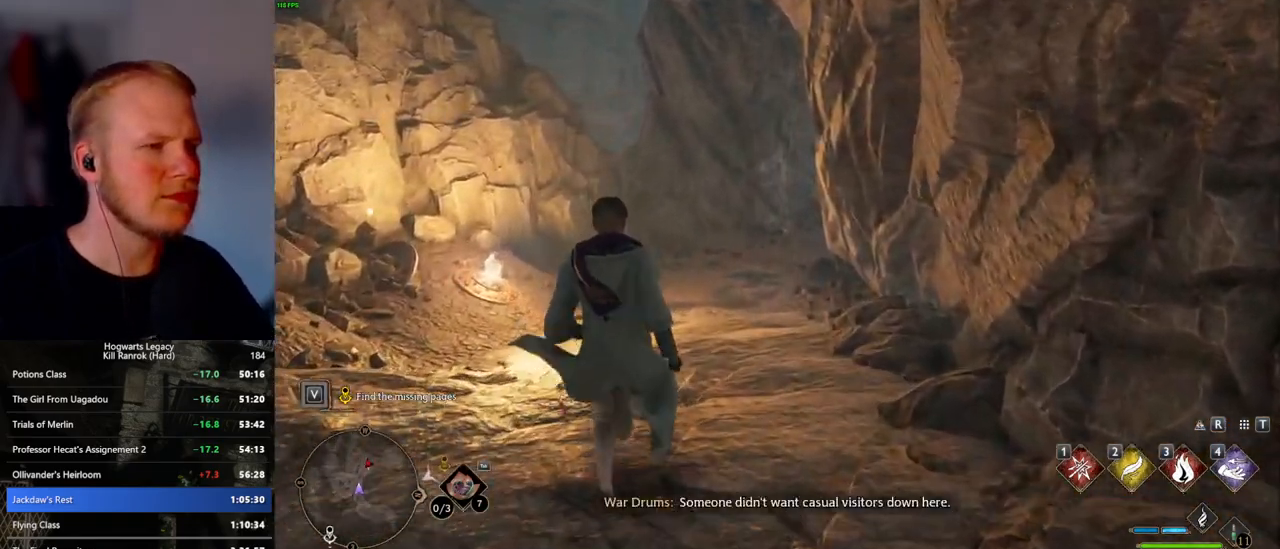
{"keys": ["w"], "mouse": [], "events": []}
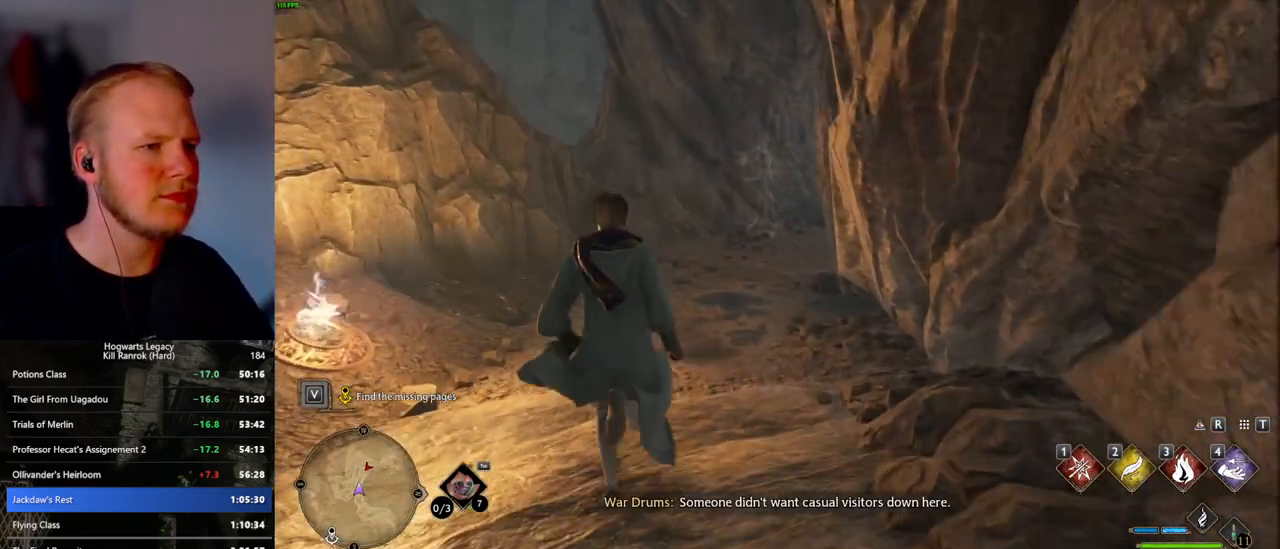
{"keys": ["w"], "mouse": [], "events": []}
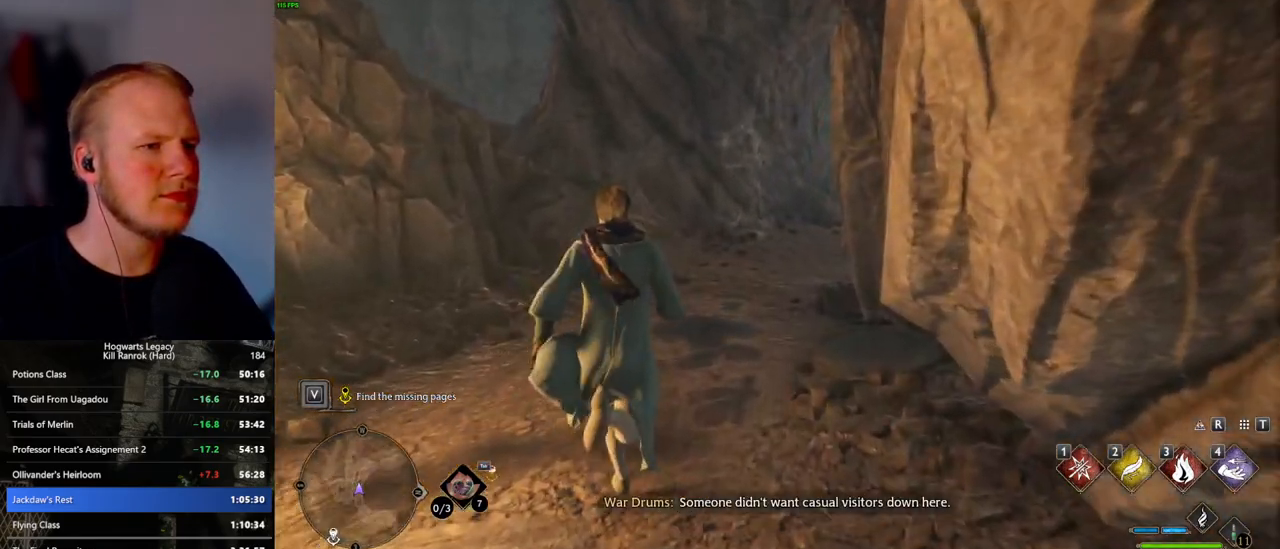
{"keys": ["w"], "mouse": [], "events": []}
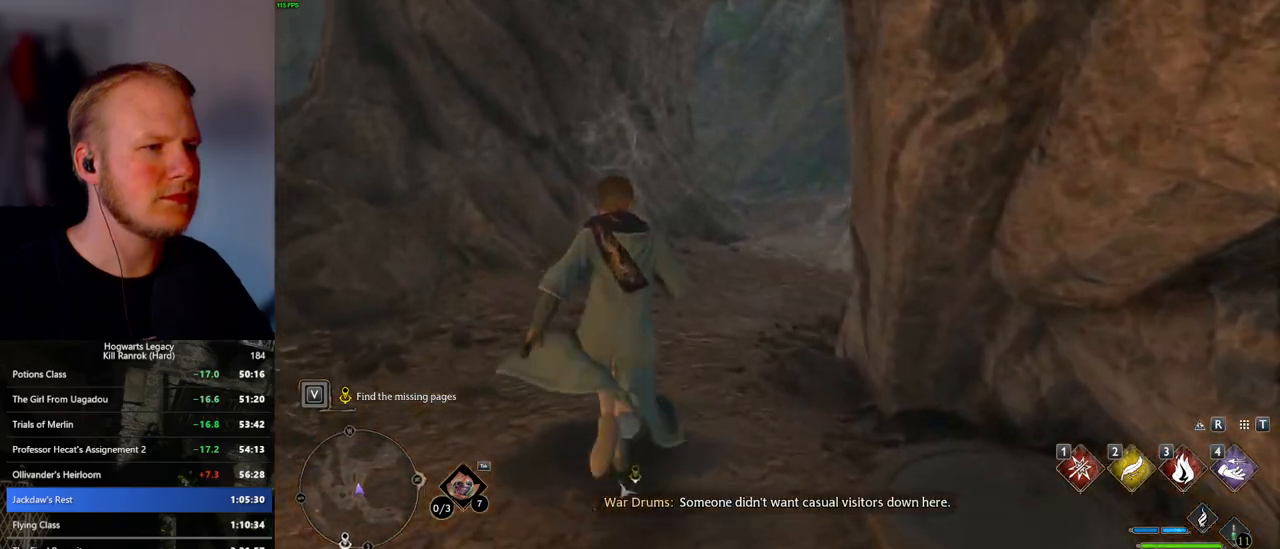
{"keys": ["3", "w"], "mouse": ["right"], "events": [[233, "mouse_right", "down"], [367, "3", "down"]]}
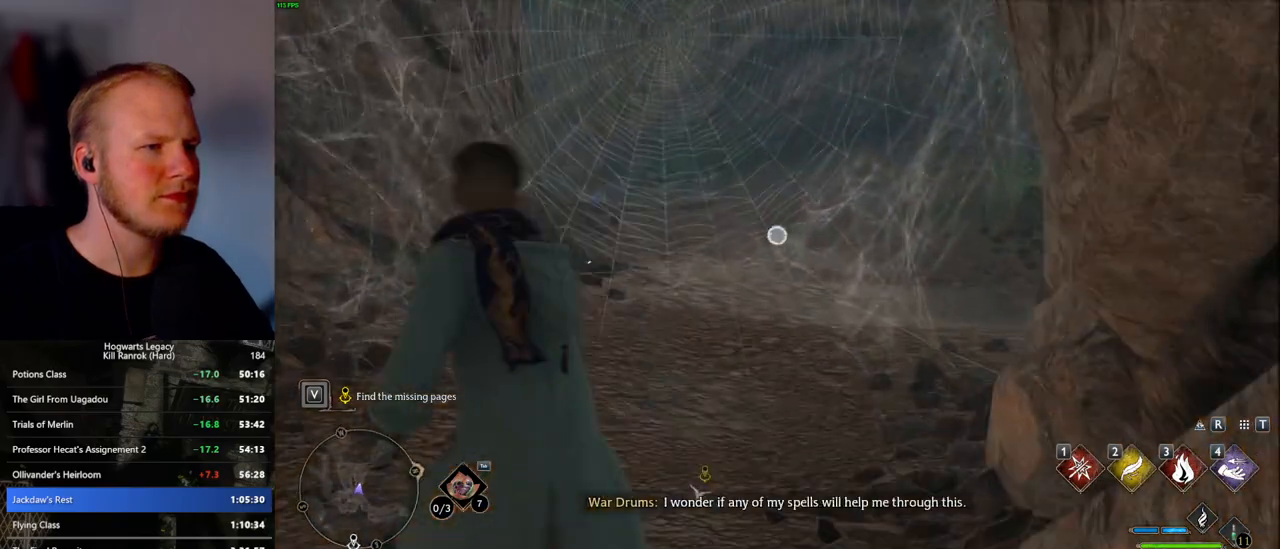
{"keys": ["w"], "mouse": [], "events": [[17, "3", "up"], [417, "mouse_right", "up"]]}
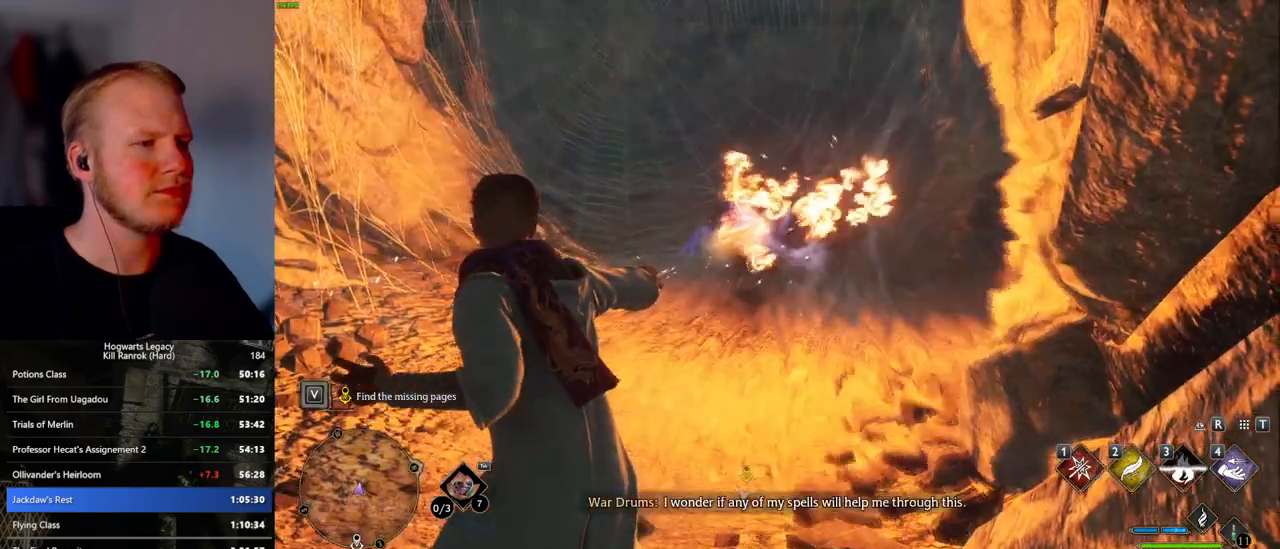
{"keys": ["w"], "mouse": [], "events": [[150, "mouse_mb5", "down"], [500, "mouse_mb5", "up"]]}
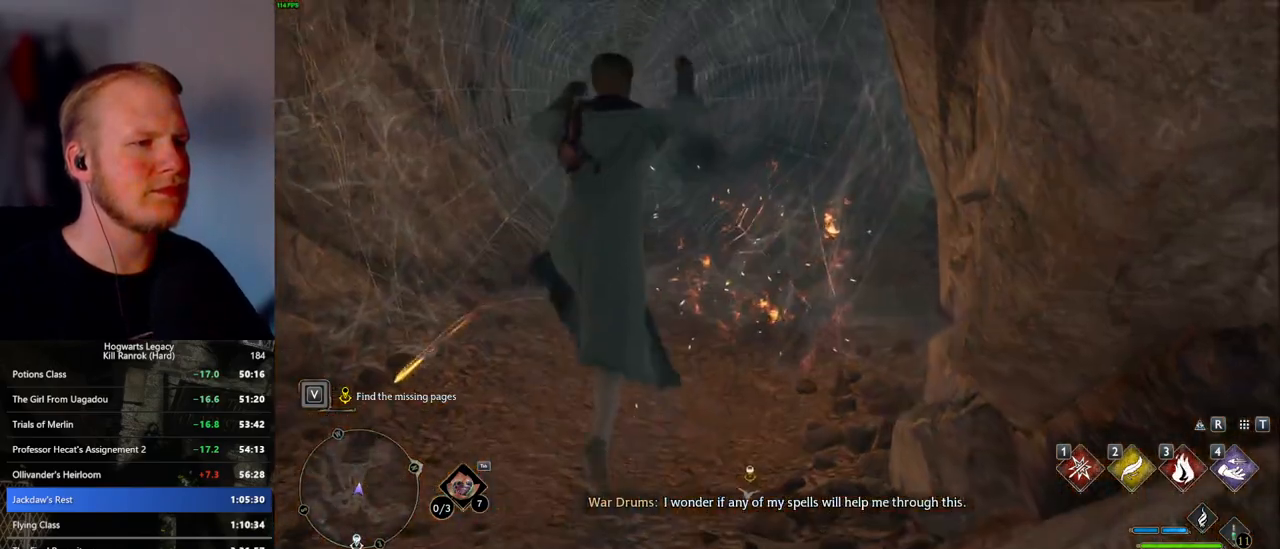
{"keys": ["w"], "mouse": [], "events": []}
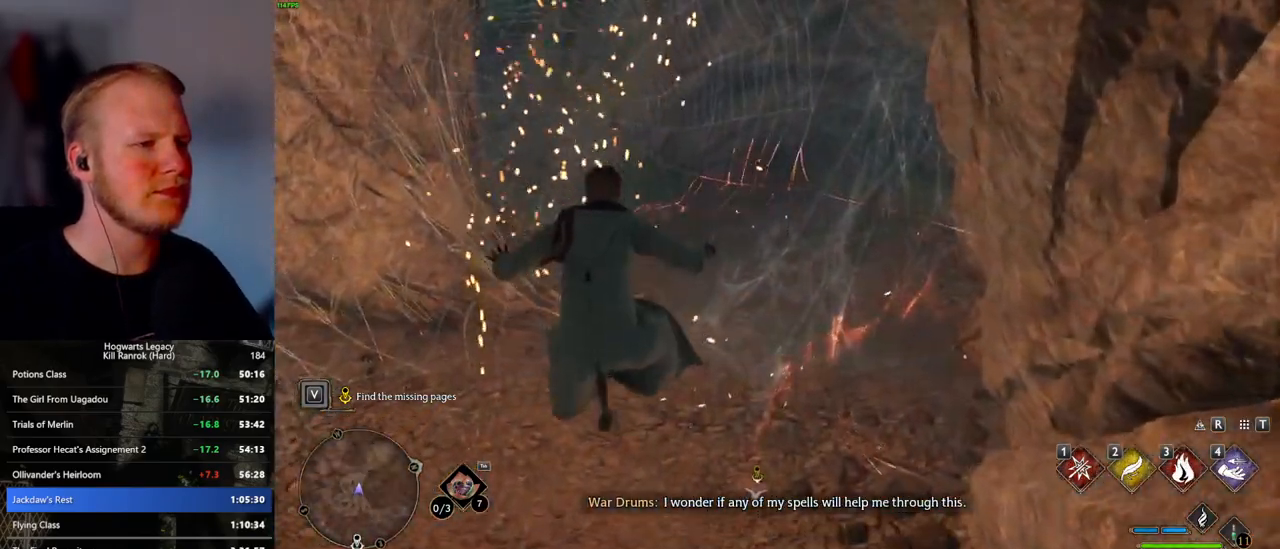
{"keys": ["w"], "mouse": [], "events": []}
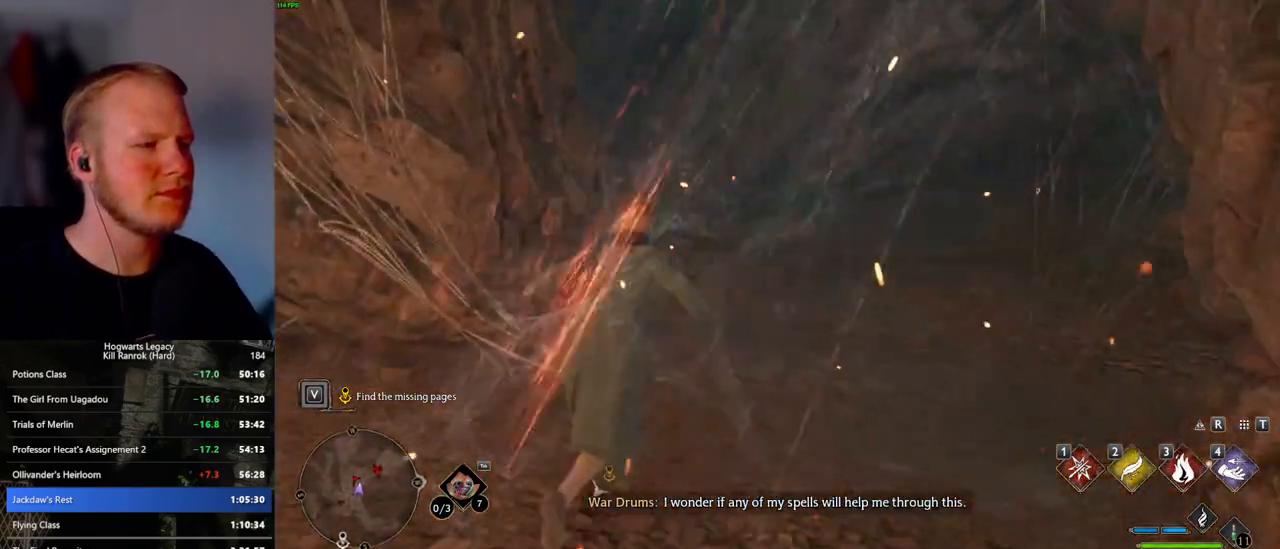
{"keys": ["w"], "mouse": [], "events": []}
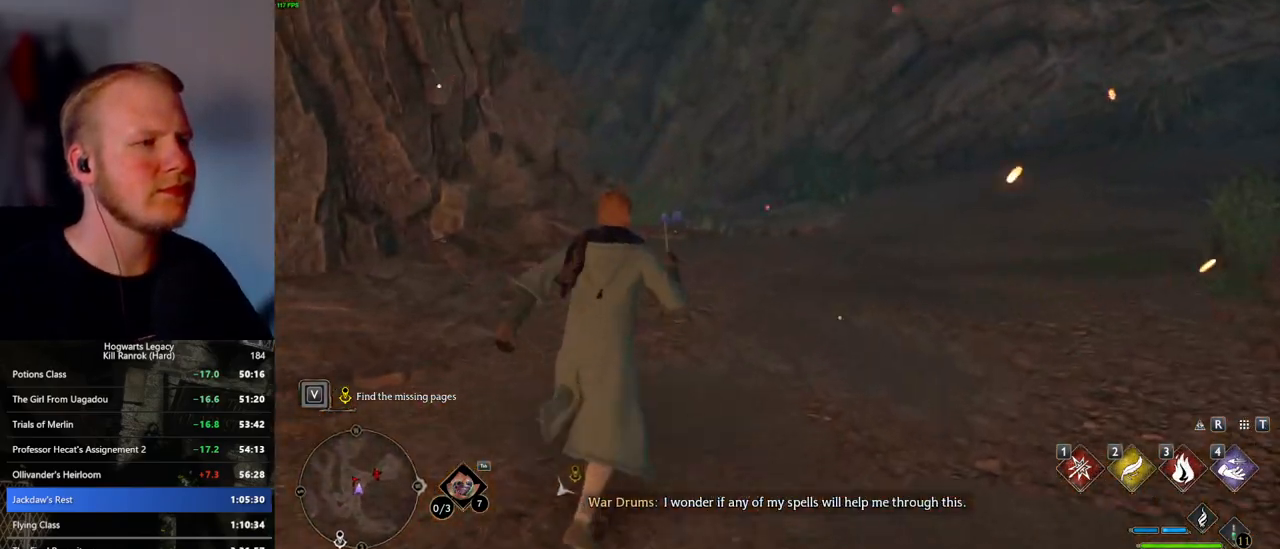
{"keys": ["w"], "mouse": [], "events": []}
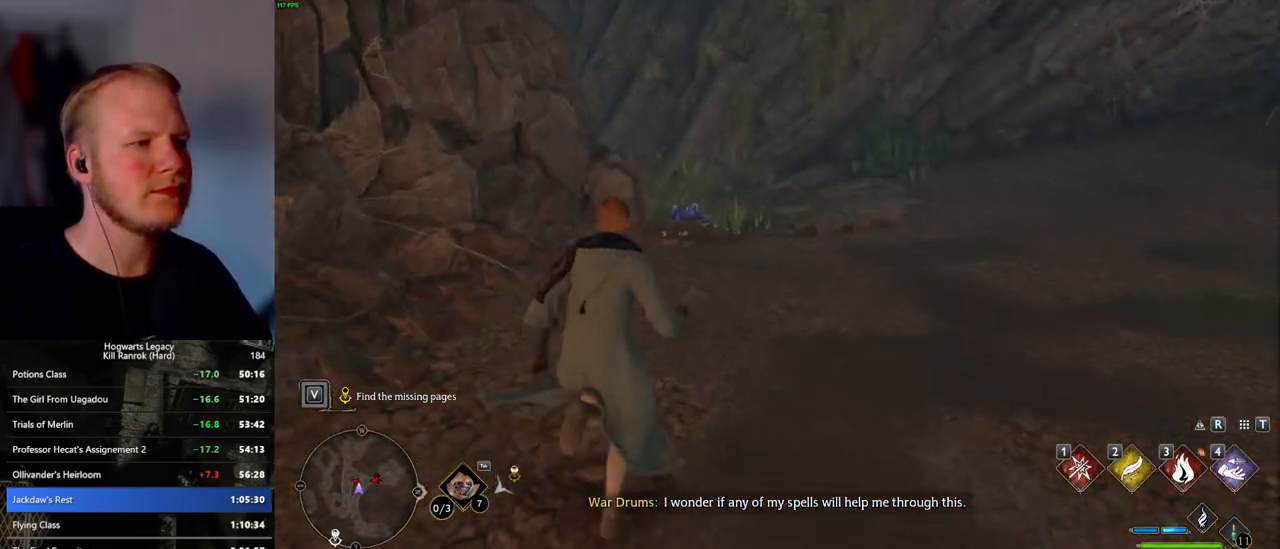
{"keys": ["w"], "mouse": [], "events": []}
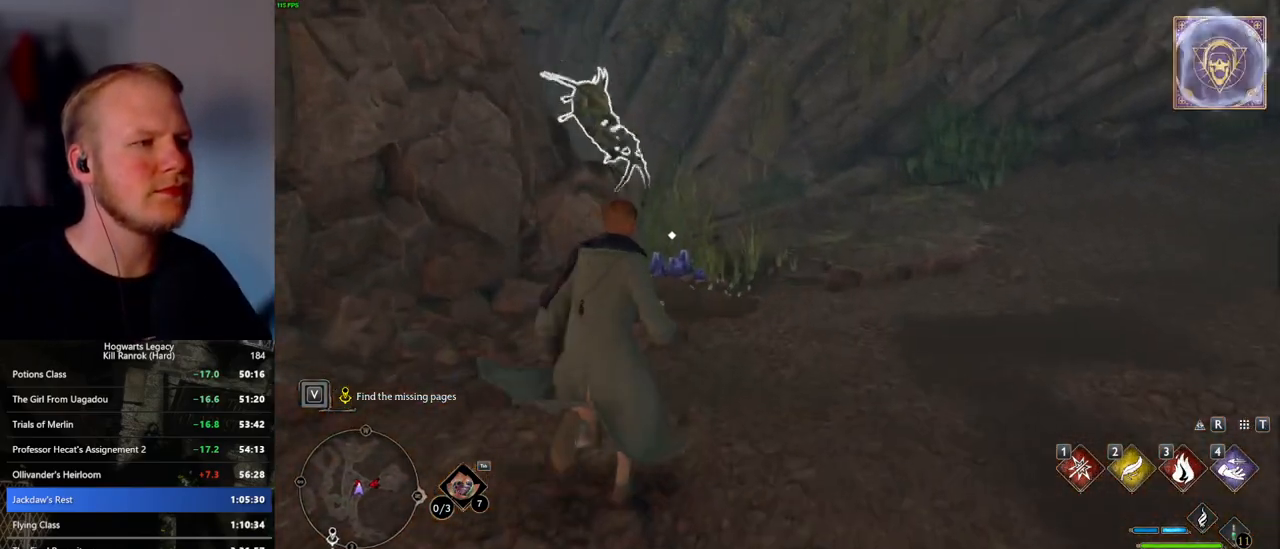
{"keys": ["w"], "mouse": [], "events": []}
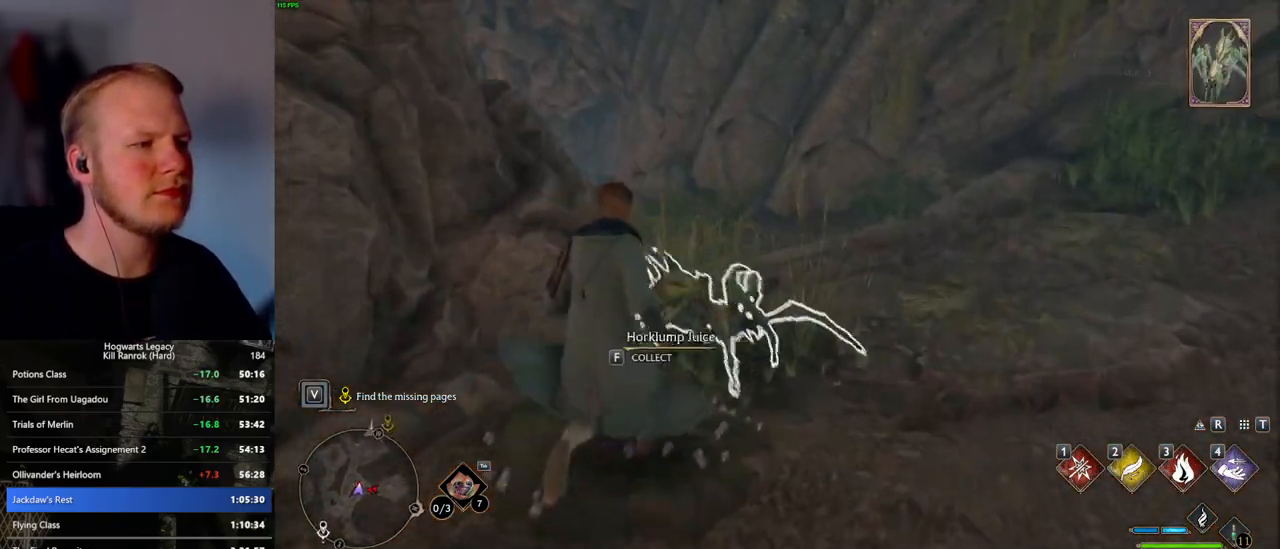
{"keys": ["w"], "mouse": [], "events": []}
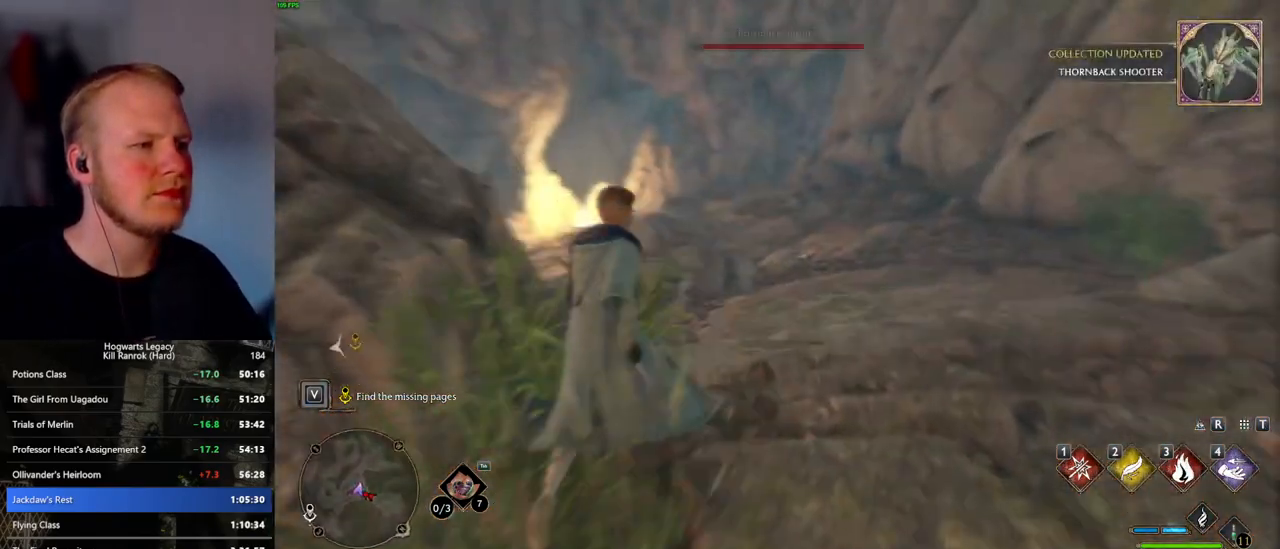
{"keys": ["space", "w"], "mouse": [], "events": [[233, "space", "down"]]}
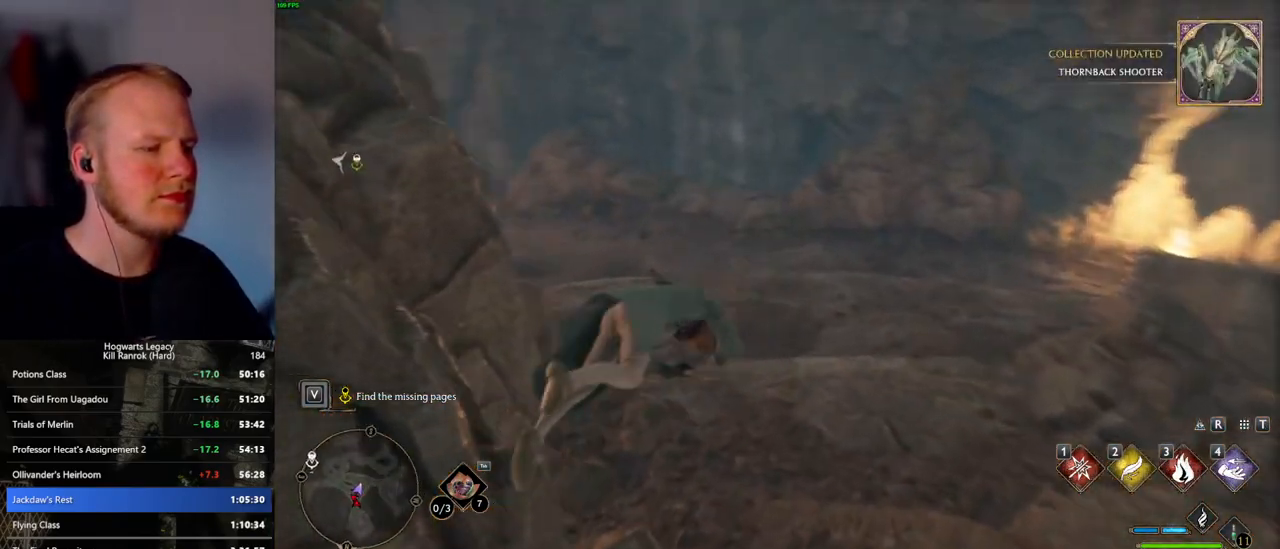
{"keys": ["w"], "mouse": [], "events": [[33, "space", "up"]]}